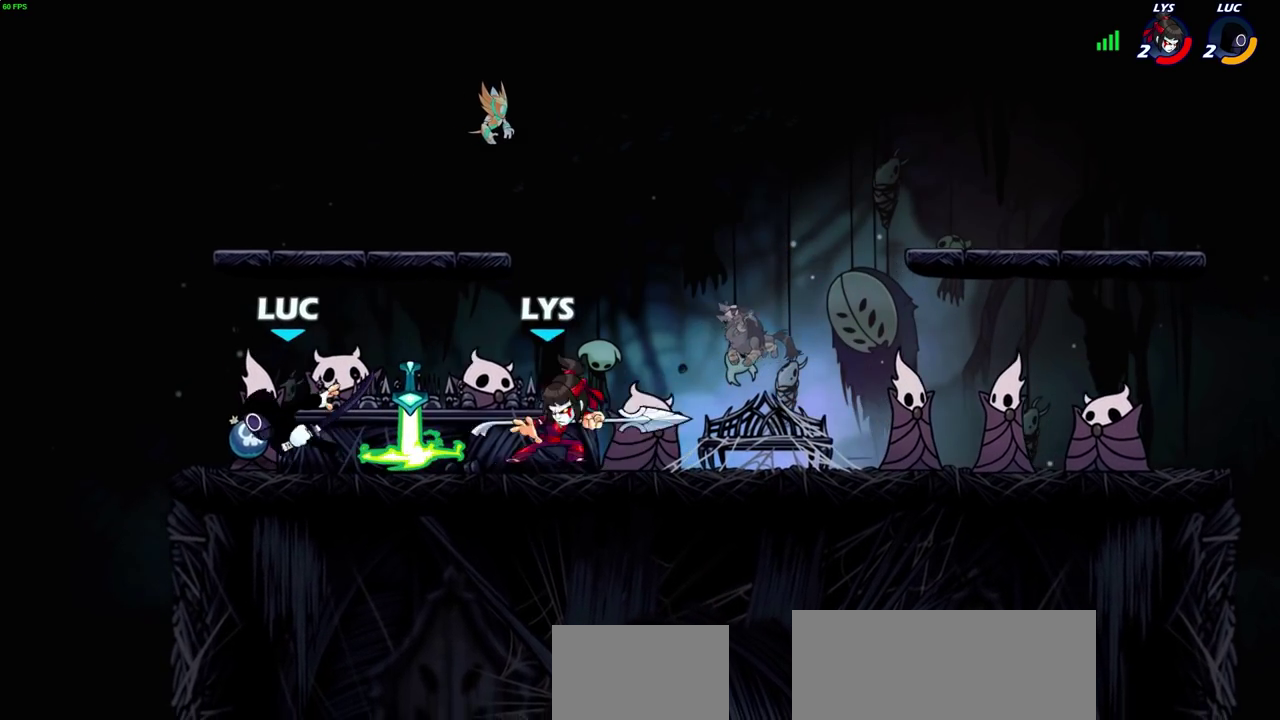
Gameplay with a controller (PlayStation layout); each line is a JSON object with the inputs held at the frame after it (dt_ms = milliseconds from this image to that frame). "events" lists button and stick changes between this image and that frame as [ms after this image, input, new state], when the widget could be followed in between. Not read: L1 R1.
{"dt_ms": 300, "buttons": ["R2"], "left_stick": "center", "right_stick": "center"}
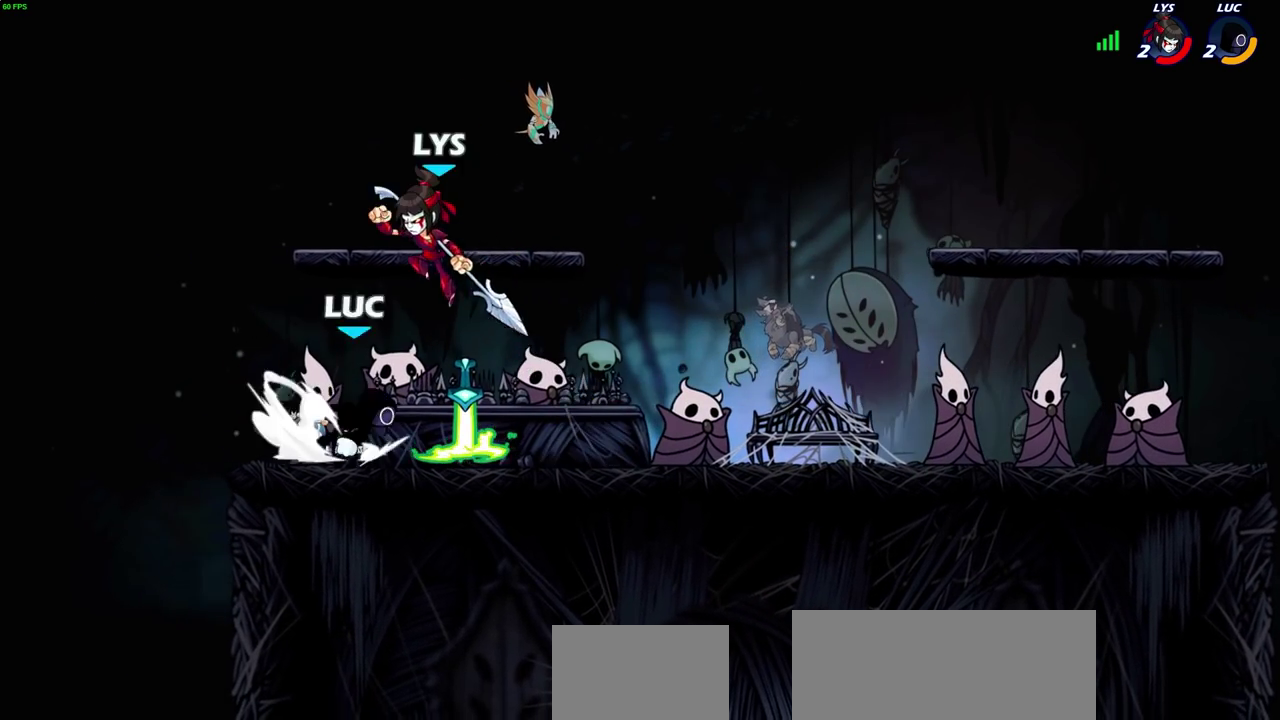
{"dt_ms": 900, "buttons": ["SQUARE"], "left_stick": "center", "right_stick": "center", "events": [[250, "R2", "up"], [317, "SQUARE", "down"], [433, "SQUARE", "up"], [850, "SQUARE", "down"]]}
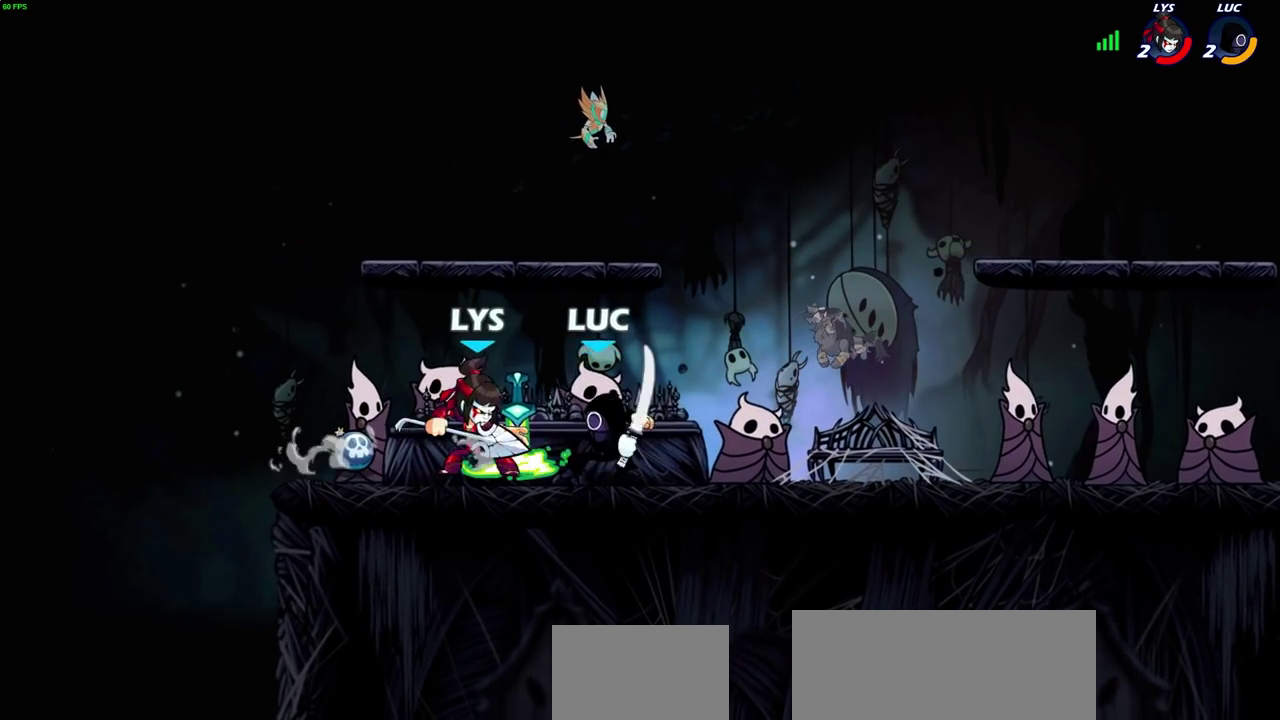
{"dt_ms": 300, "buttons": ["SQUARE"], "left_stick": "center", "right_stick": "center", "events": [[50, "SQUARE", "up"], [117, "SQUARE", "down"], [200, "SQUARE", "up"], [283, "SQUARE", "down"]]}
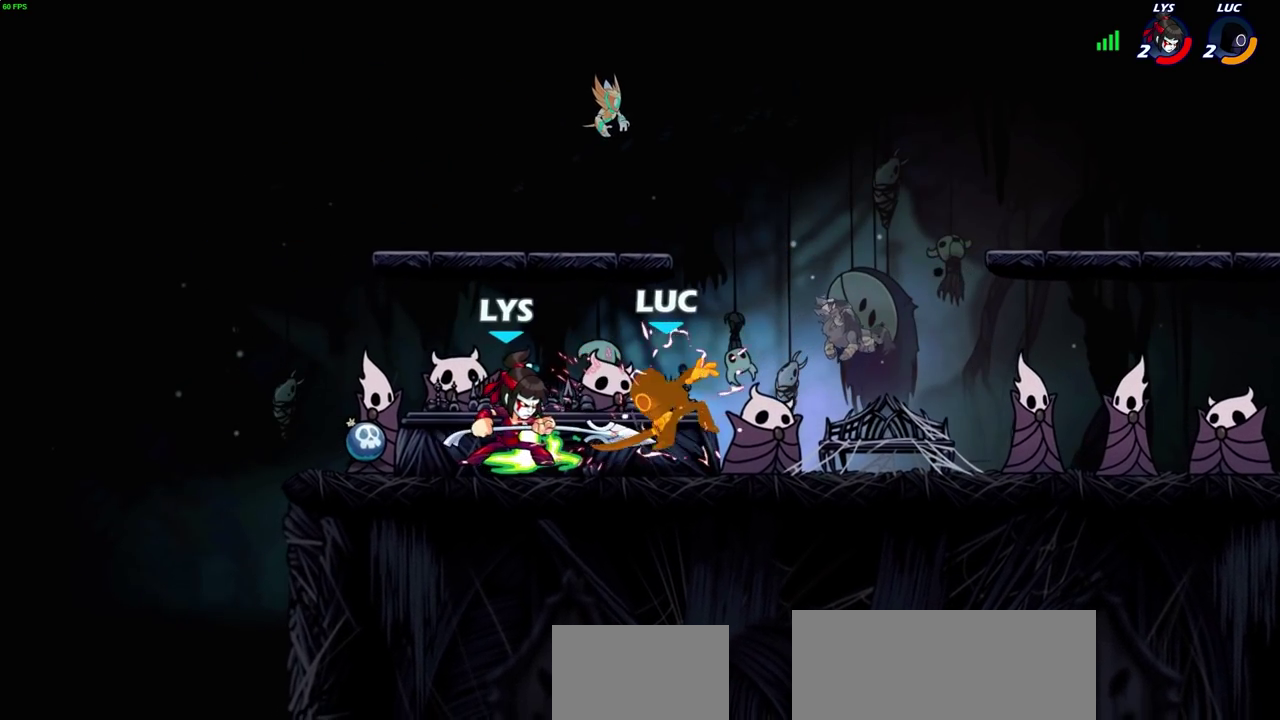
{"dt_ms": 600, "buttons": [], "left_stick": "center", "right_stick": "center", "events": [[67, "SQUARE", "up"], [400, "R2", "down"], [450, "SQUARE", "down"], [500, "R2", "up"], [517, "SQUARE", "up"]]}
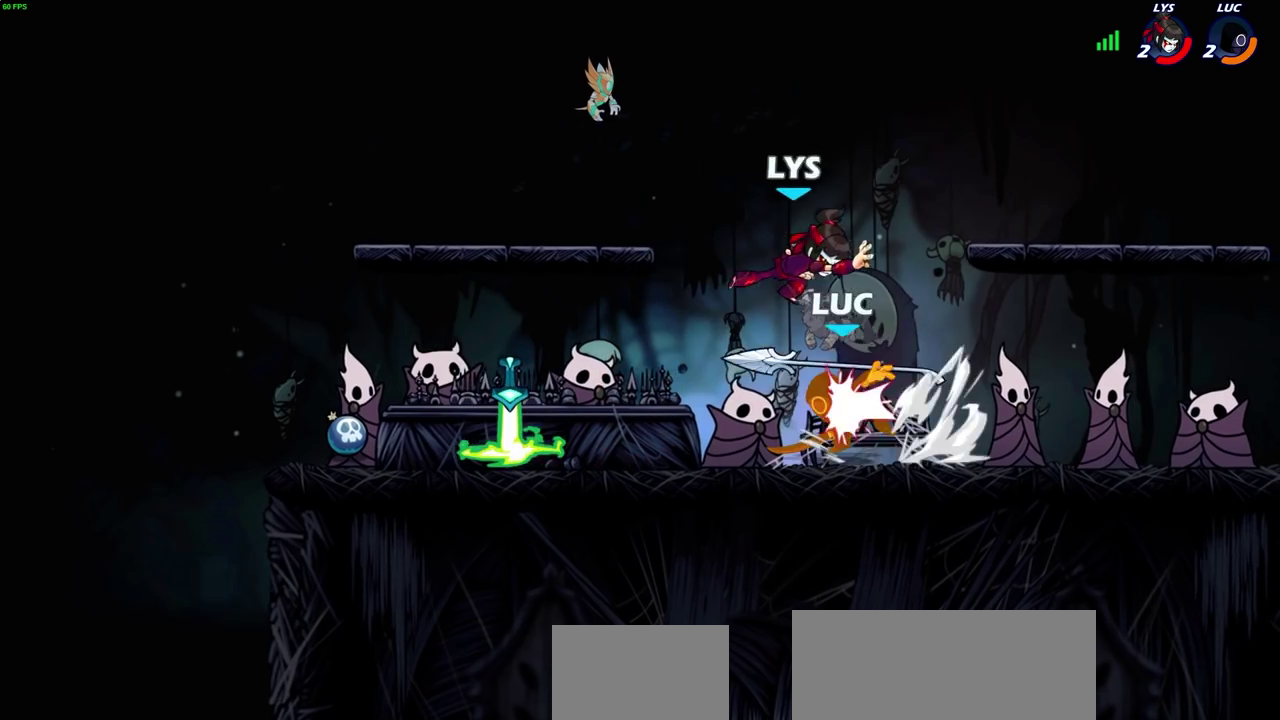
{"dt_ms": 400, "buttons": ["R2"], "left_stick": "center", "right_stick": "center", "events": [[17, "SQUARE", "down"], [100, "SQUARE", "up"], [400, "R2", "down"]]}
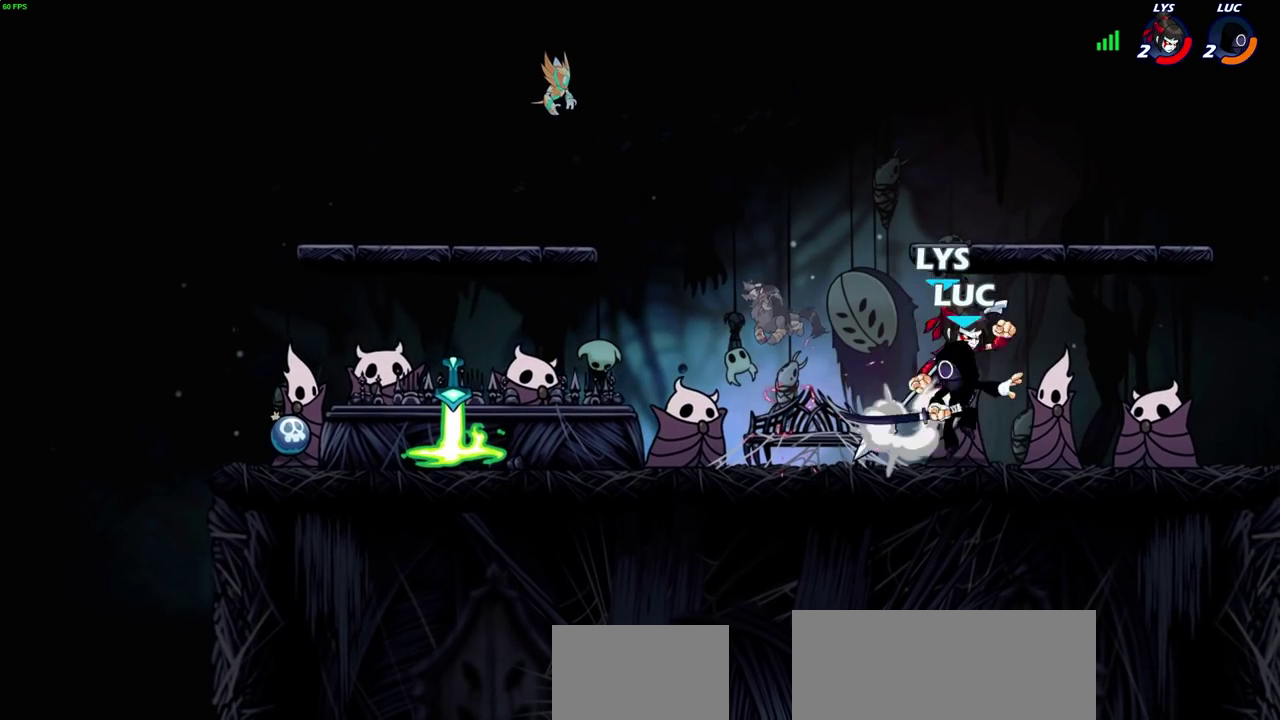
{"dt_ms": 700, "buttons": [], "left_stick": "center", "right_stick": "center", "events": [[333, "R2", "up"]]}
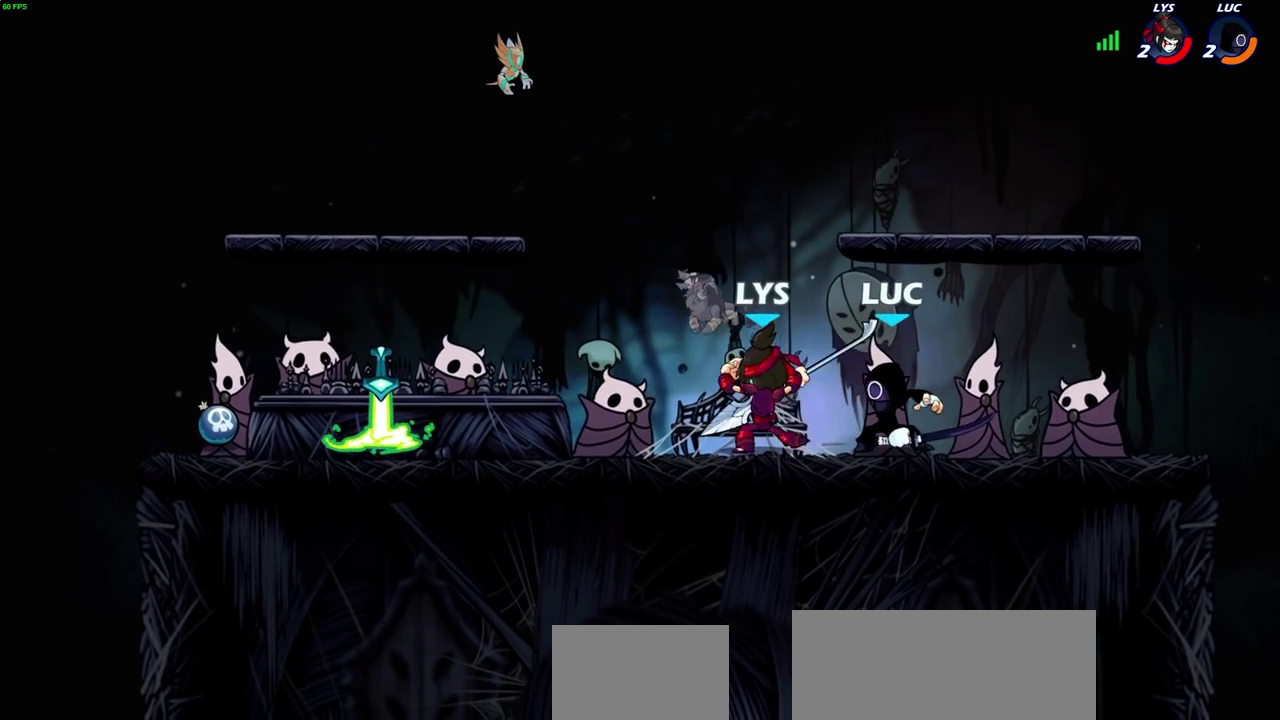
{"dt_ms": 700, "buttons": [], "left_stick": "up-left", "right_stick": "center", "events": [[67, "left_stick", "left"], [217, "R2", "down"], [267, "left_stick", "down-left"], [283, "SQUARE", "down"], [333, "R2", "up"], [367, "SQUARE", "up"], [483, "left_stick", "center"], [683, "left_stick", "up-left"]]}